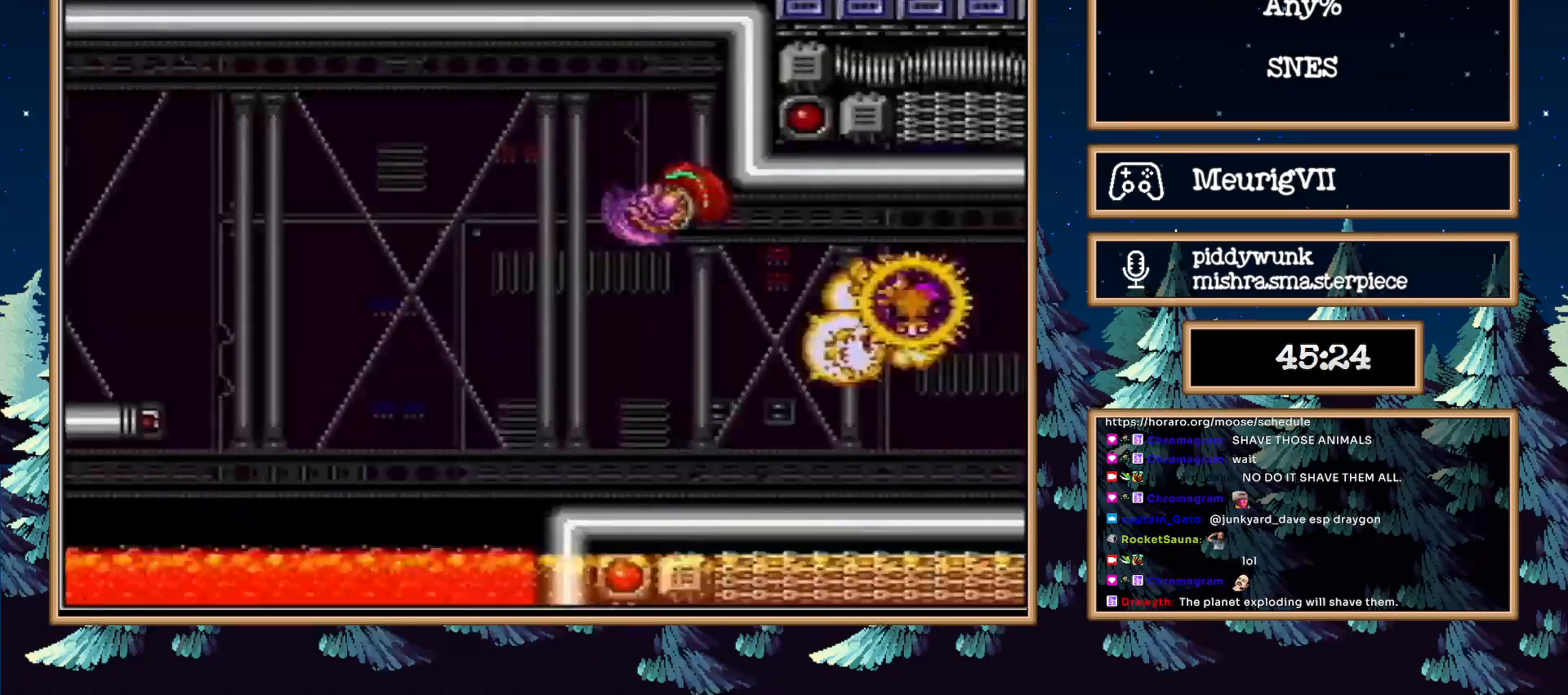
Gameplay with a controller (Nintendo layout); each line is a JSON object with the inputs held at the frame after it. "events" lists button and stick changes between this image and that frame as [ms after this image, input, new state], when the widget could be followed in between. Not read: L3 R3.
{"buttons": ["B", "DPAD_LEFT"], "events": []}
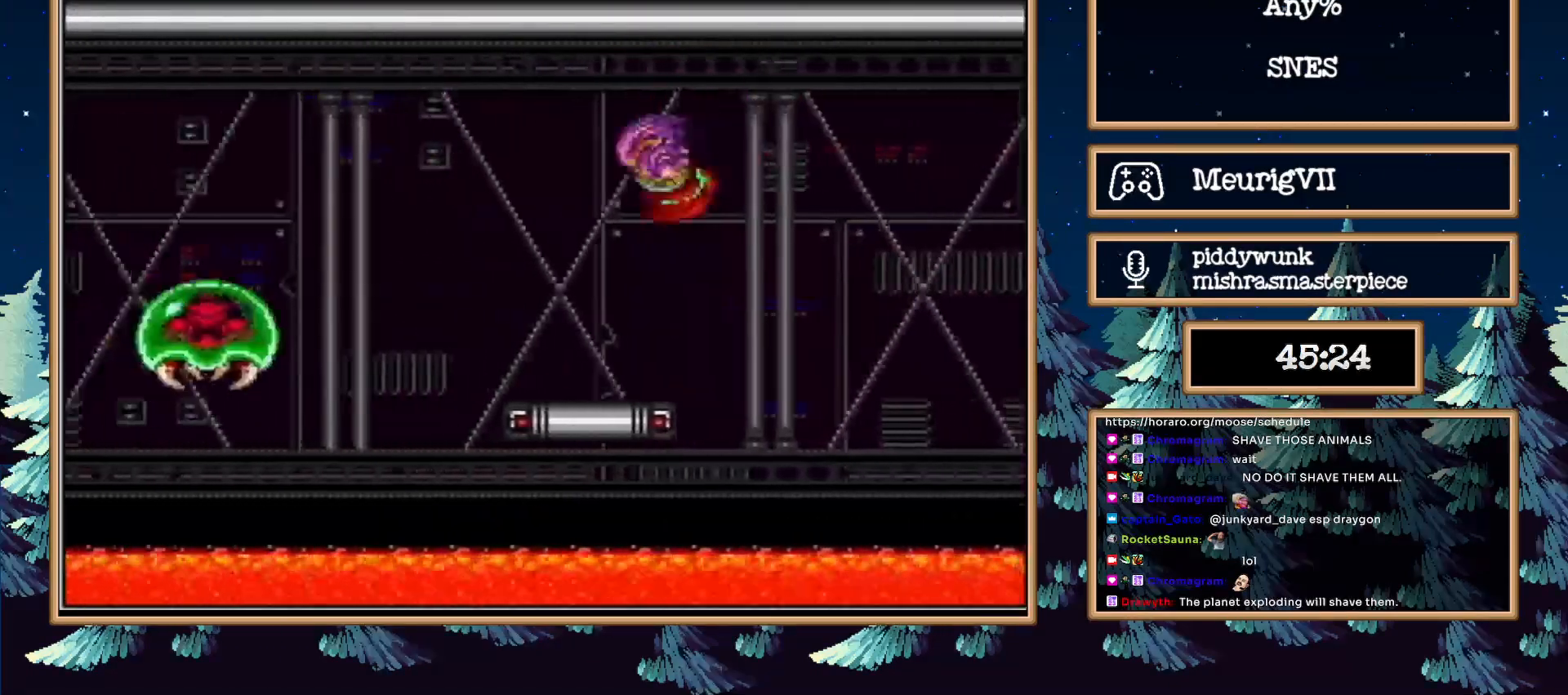
{"buttons": ["B", "DPAD_LEFT"], "events": [[100, "A", "down"], [317, "A", "up"]]}
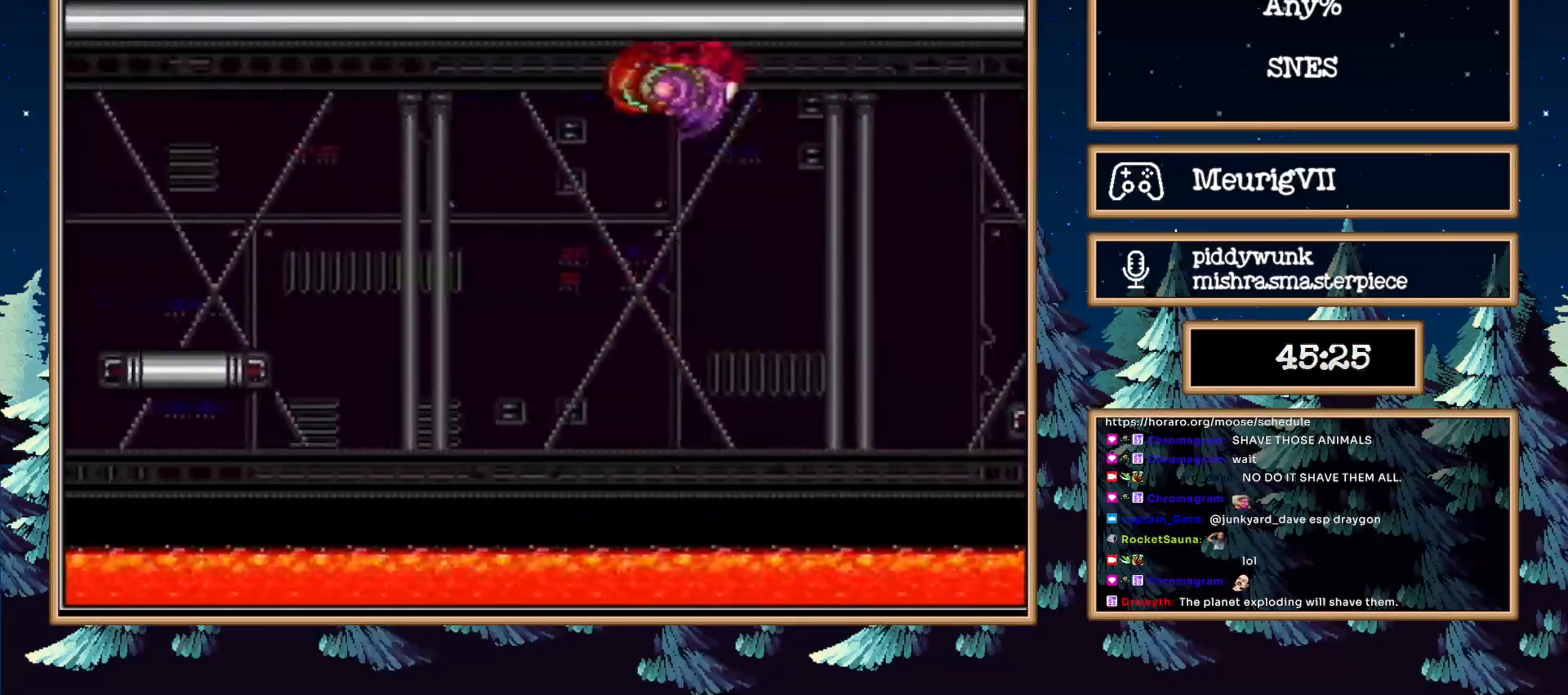
{"buttons": ["A", "B", "DPAD_LEFT"], "events": [[417, "A", "down"]]}
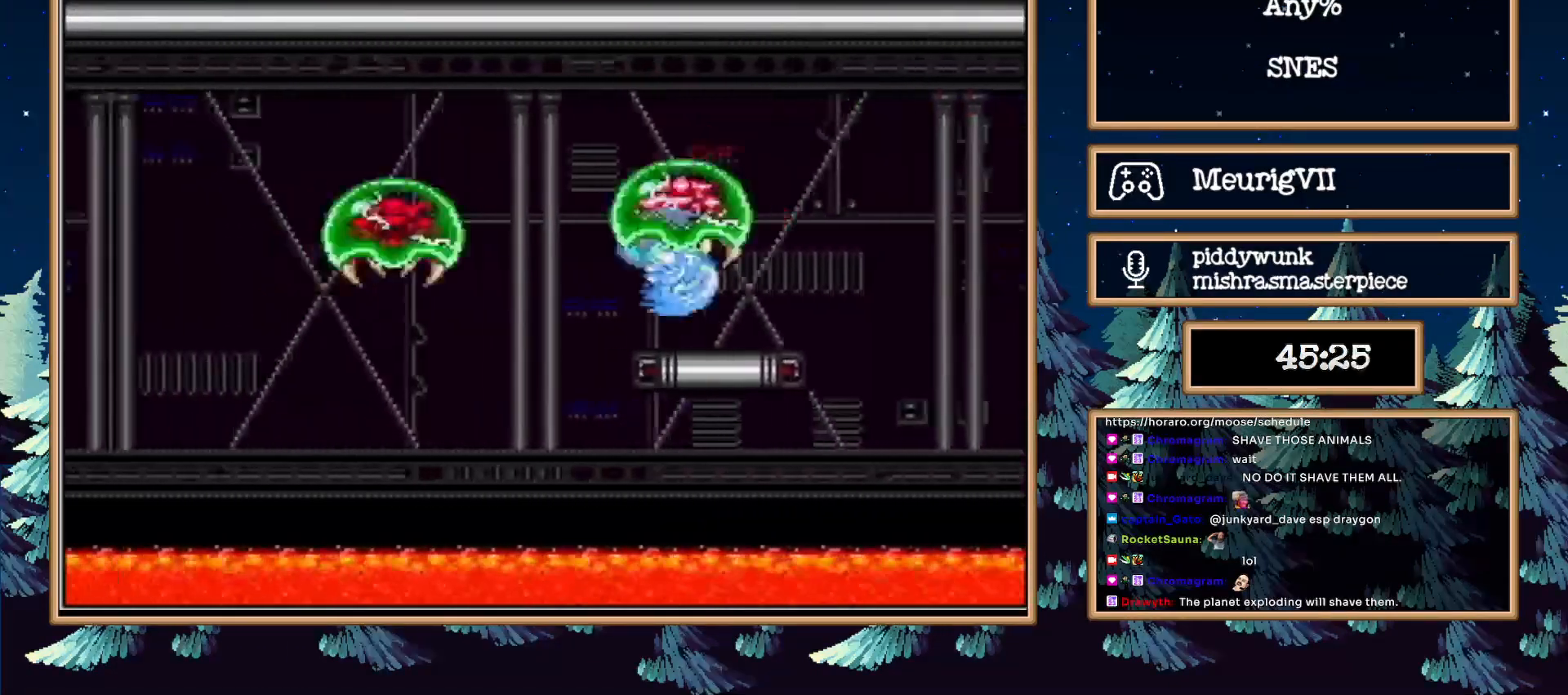
{"buttons": ["B"], "events": [[83, "A", "up"], [500, "DPAD_LEFT", "up"]]}
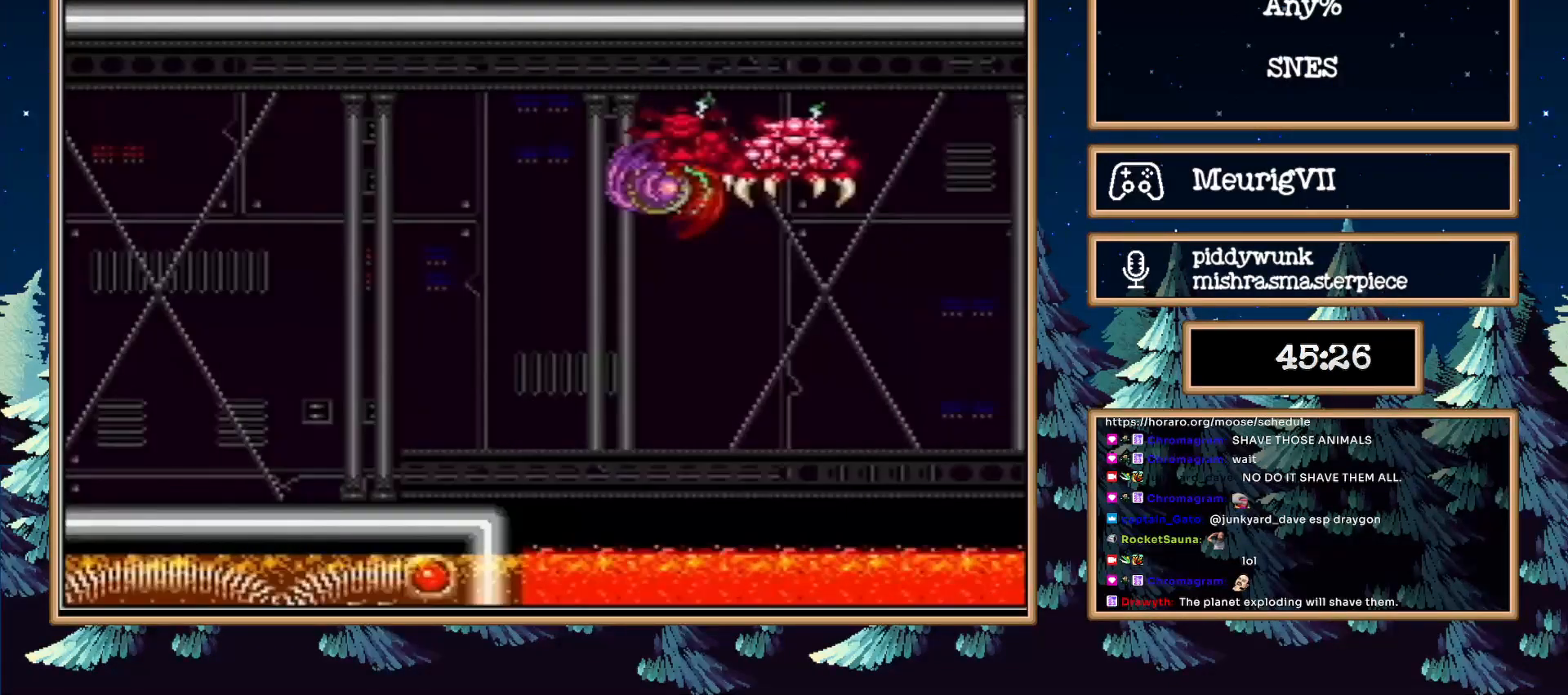
{"buttons": ["B", "DPAD_LEFT"], "events": [[417, "DPAD_LEFT", "down"]]}
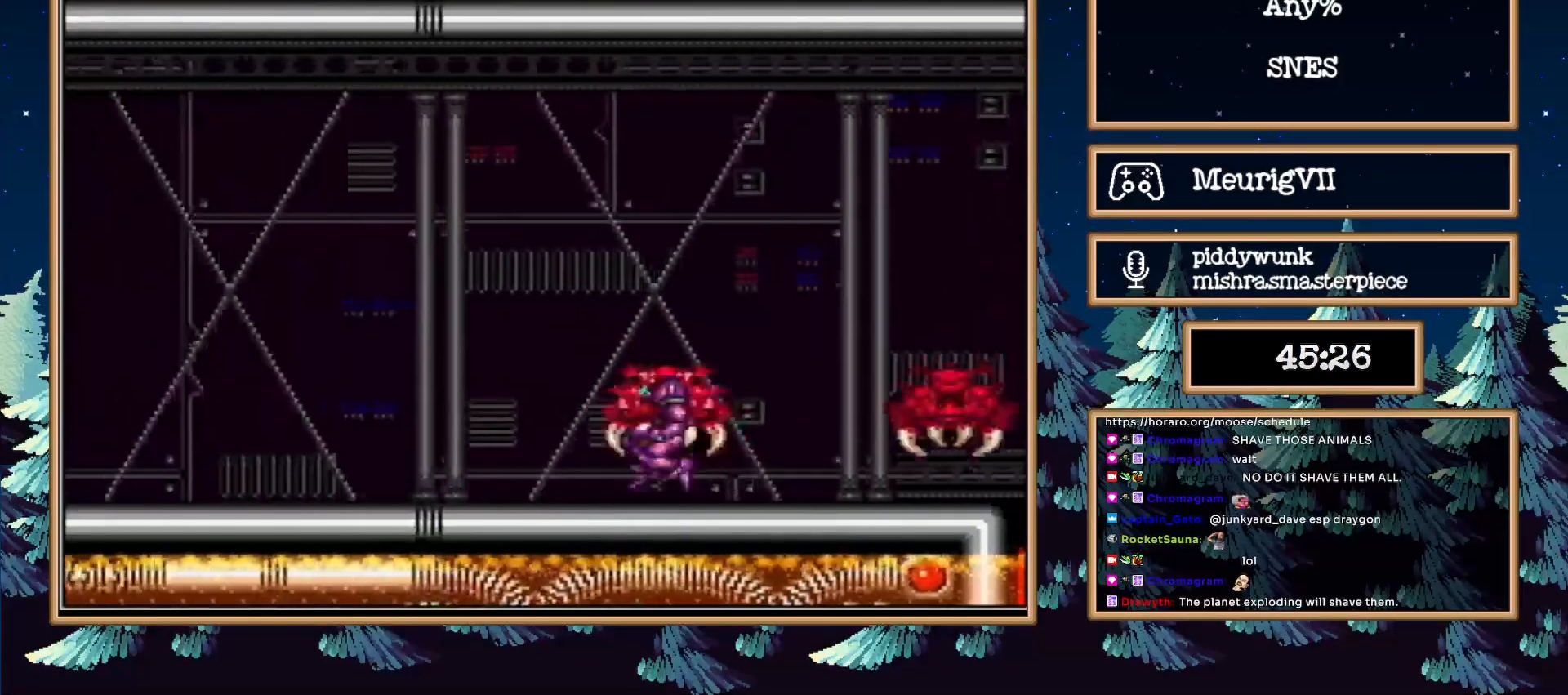
{"buttons": ["DPAD_DOWN"], "events": [[283, "B", "up"], [350, "DPAD_LEFT", "up"], [367, "DPAD_DOWN", "down"]]}
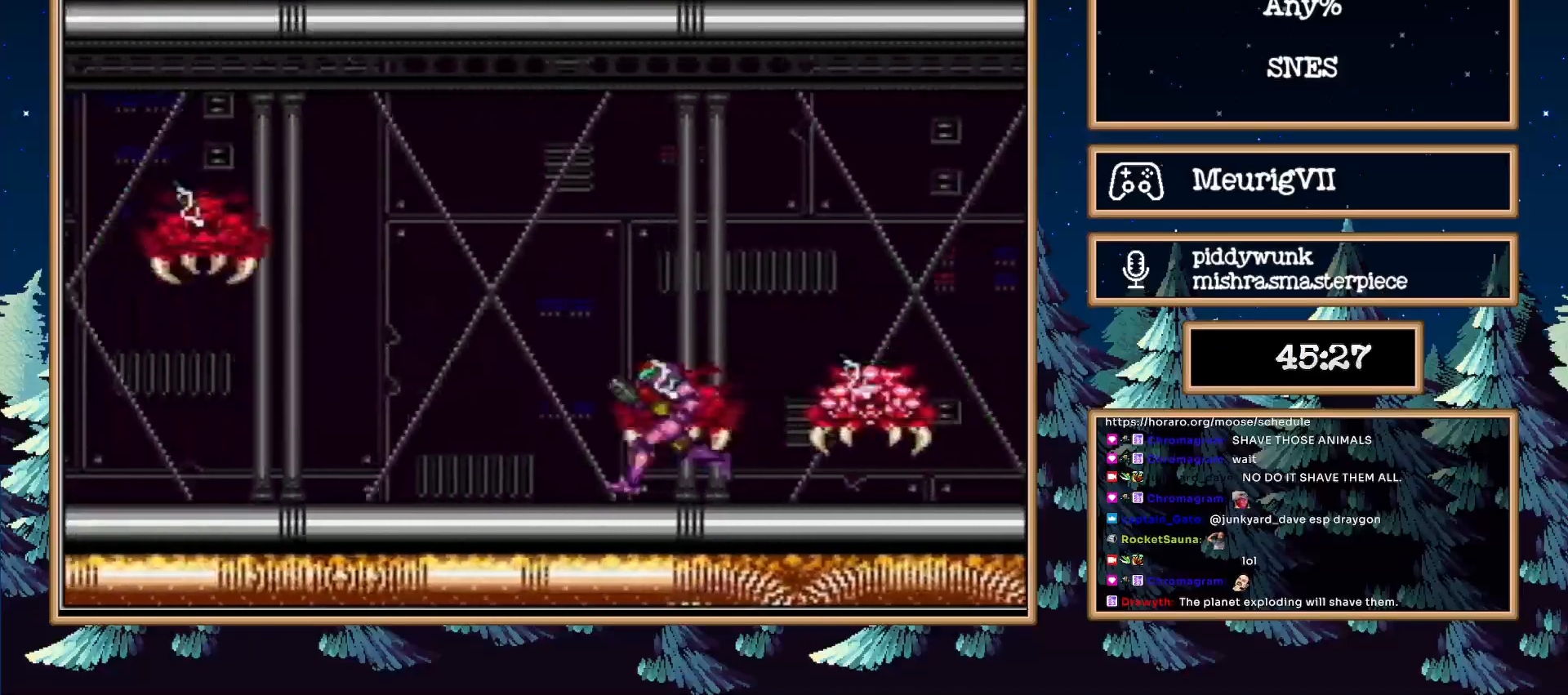
{"buttons": [], "events": [[83, "DPAD_DOWN", "up"]]}
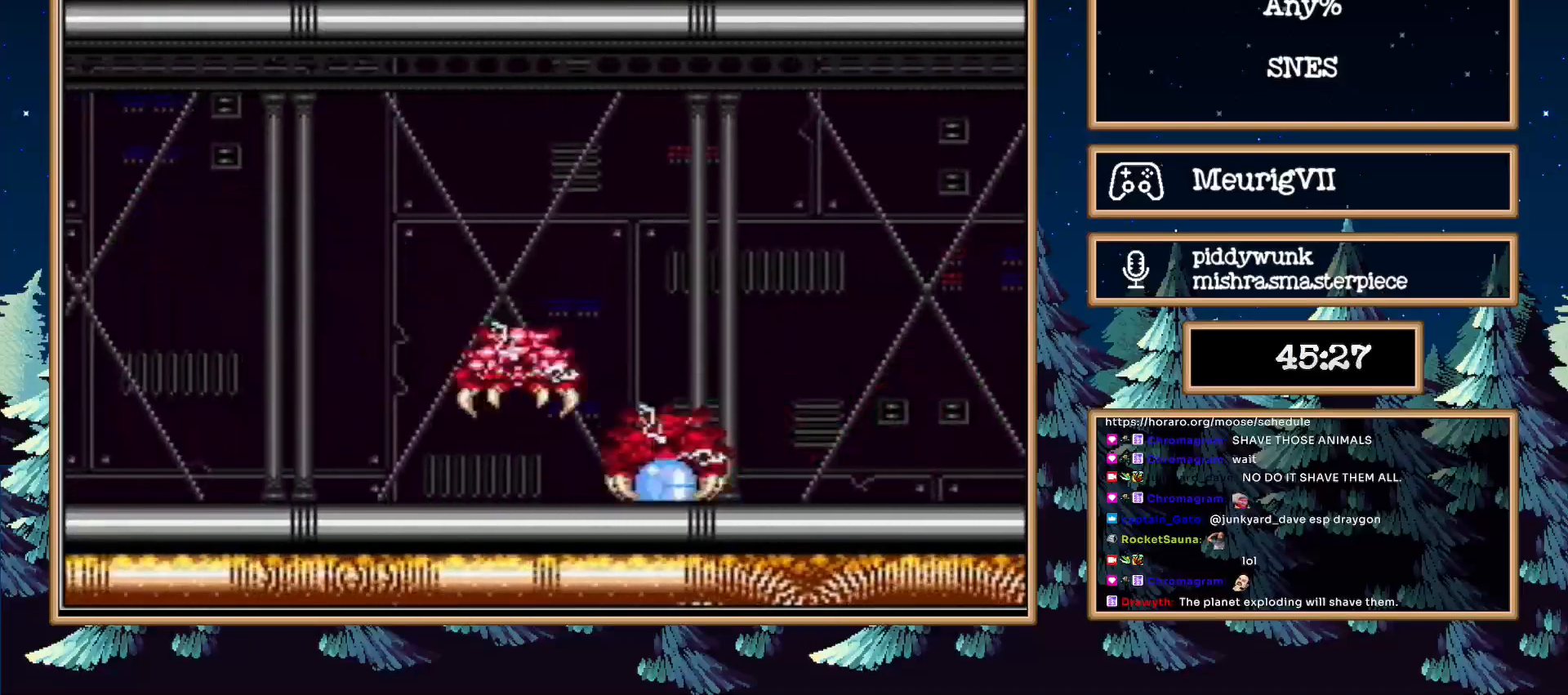
{"buttons": ["B"], "events": [[33, "DPAD_LEFT", "down"], [33, "X", "down"], [117, "X", "up"], [267, "B", "down"], [500, "DPAD_LEFT", "up"]]}
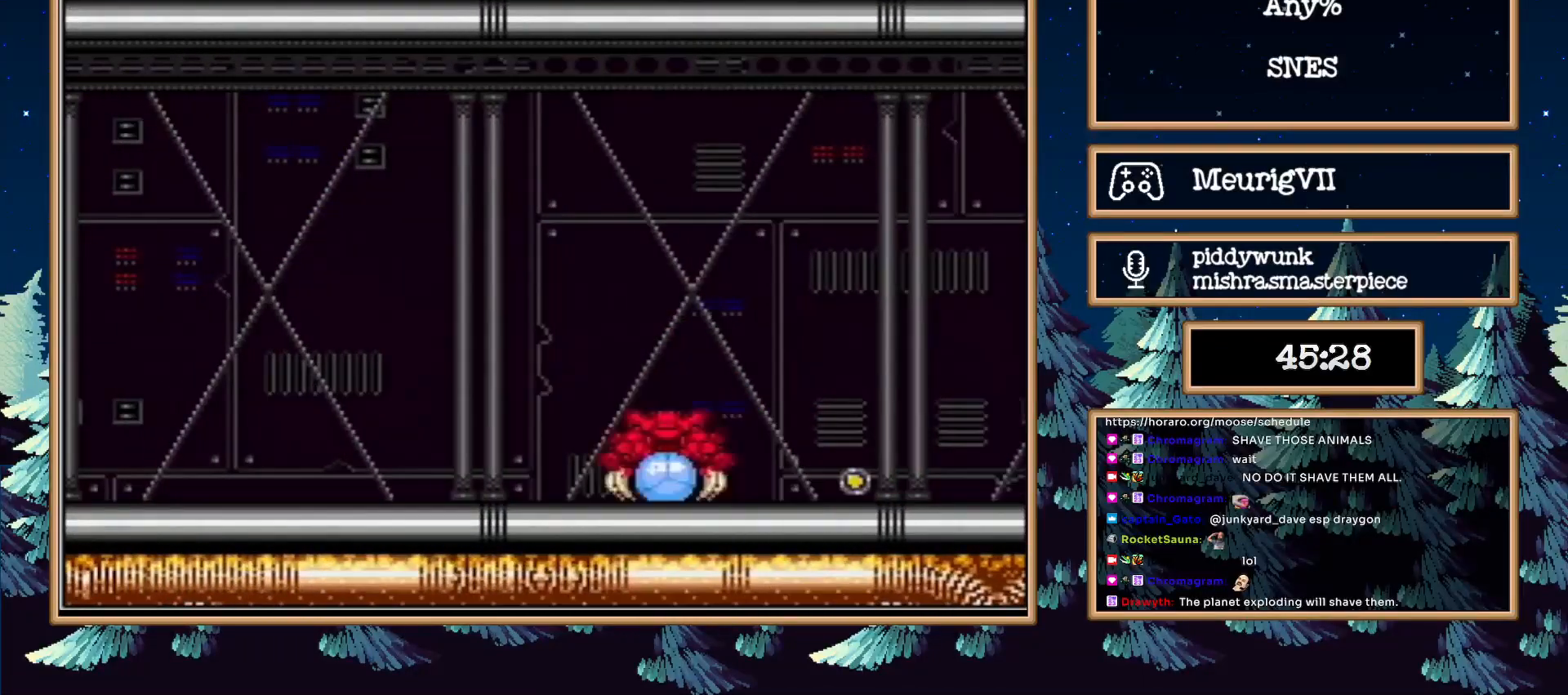
{"buttons": ["B", "DPAD_RIGHT"], "events": [[250, "DPAD_RIGHT", "down"]]}
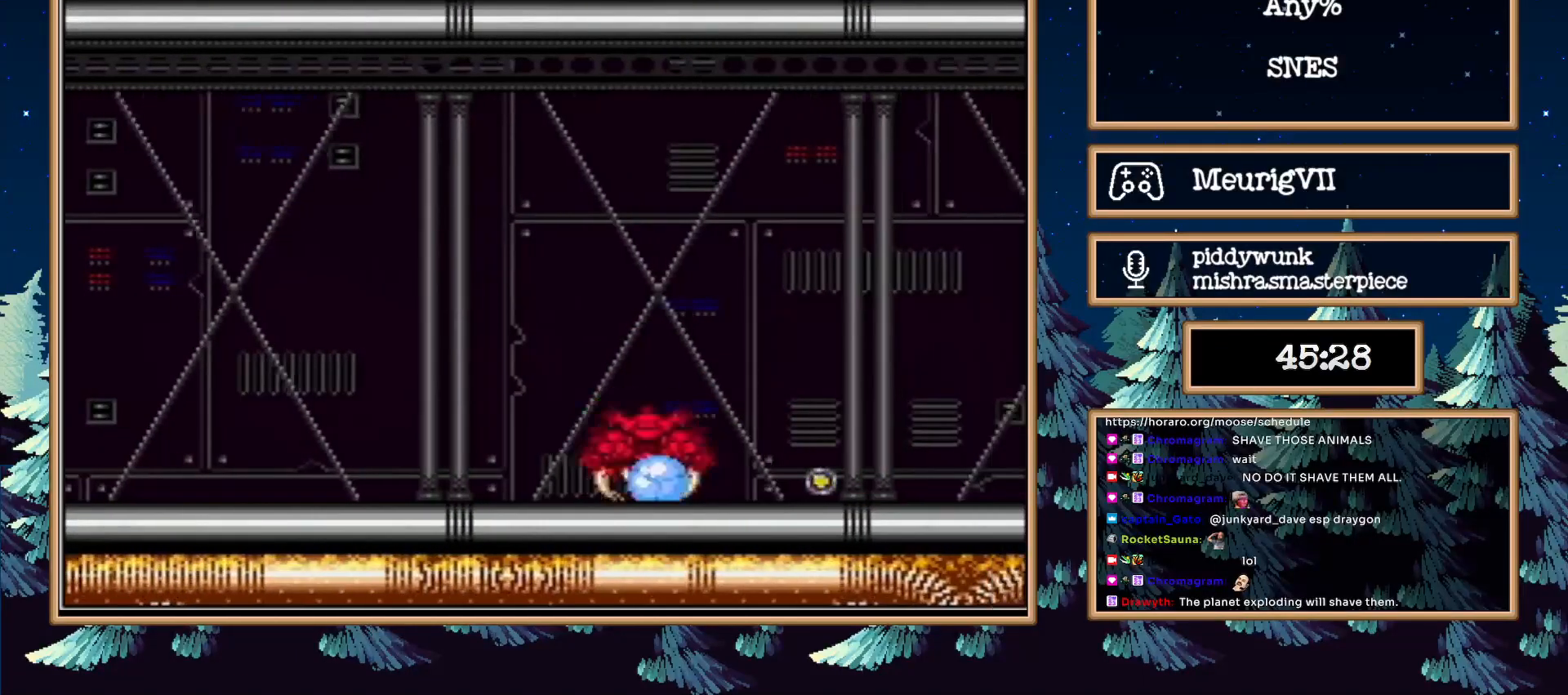
{"buttons": ["DPAD_UP"], "events": [[33, "B", "up"], [217, "SELECT", "down"], [350, "SELECT", "up"], [433, "DPAD_UP", "down"], [450, "DPAD_RIGHT", "up"]]}
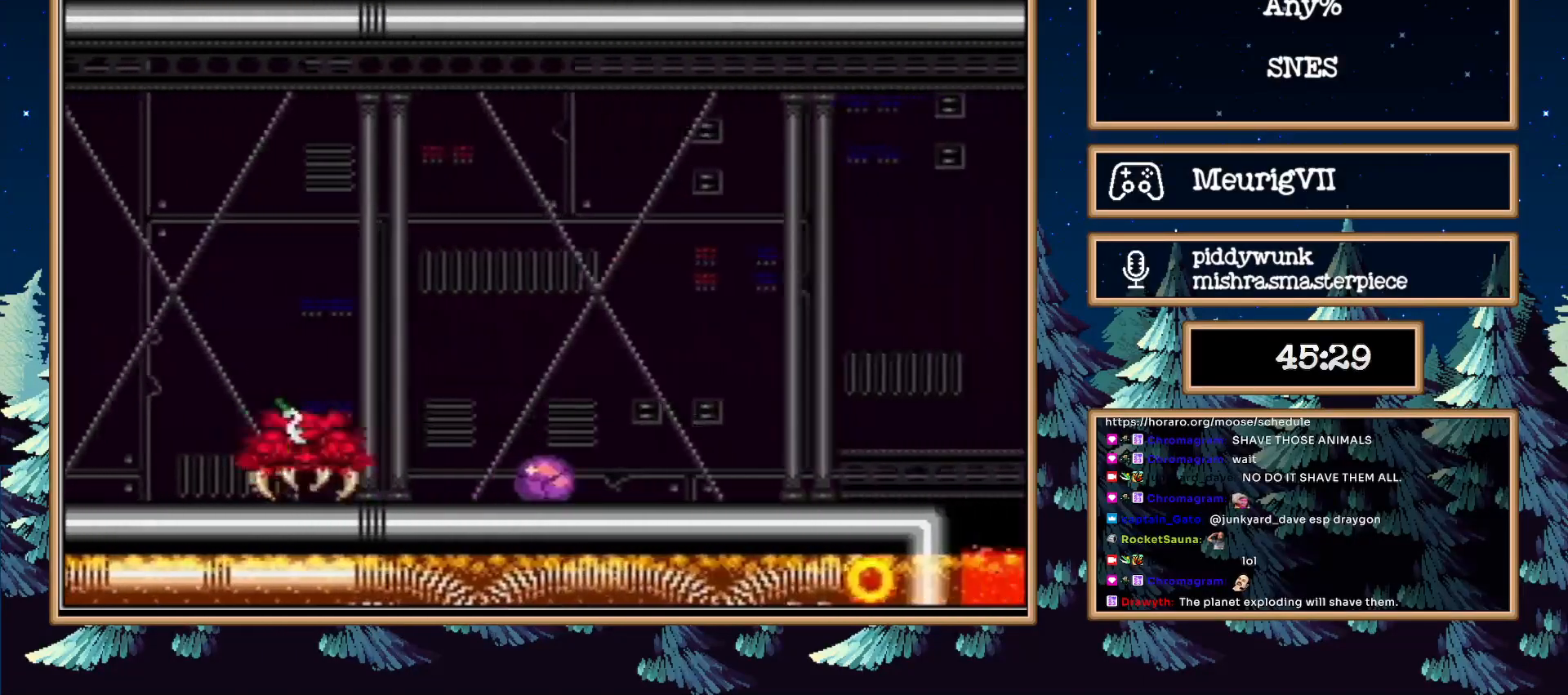
{"buttons": ["X", "DPAD_DOWN"], "events": [[150, "DPAD_UP", "up"], [217, "A", "down"], [383, "DPAD_DOWN", "down"], [500, "A", "up"], [500, "X", "down"]]}
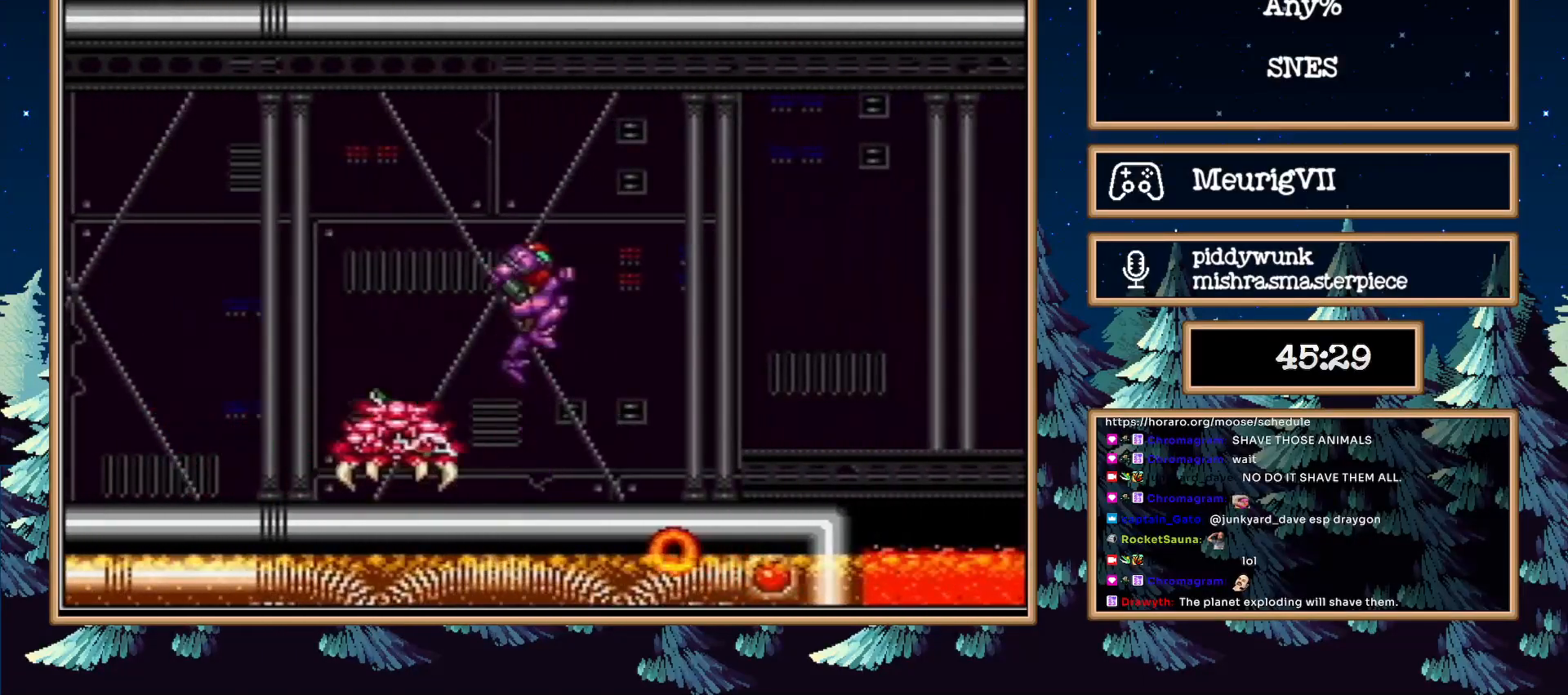
{"buttons": ["DPAD_RIGHT"], "events": [[117, "DPAD_LEFT", "down"], [117, "X", "up"], [167, "DPAD_DOWN", "up"], [283, "Y", "down"], [367, "Y", "up"], [433, "Y", "down"], [500, "DPAD_LEFT", "up"], [500, "DPAD_RIGHT", "down"], [500, "Y", "up"]]}
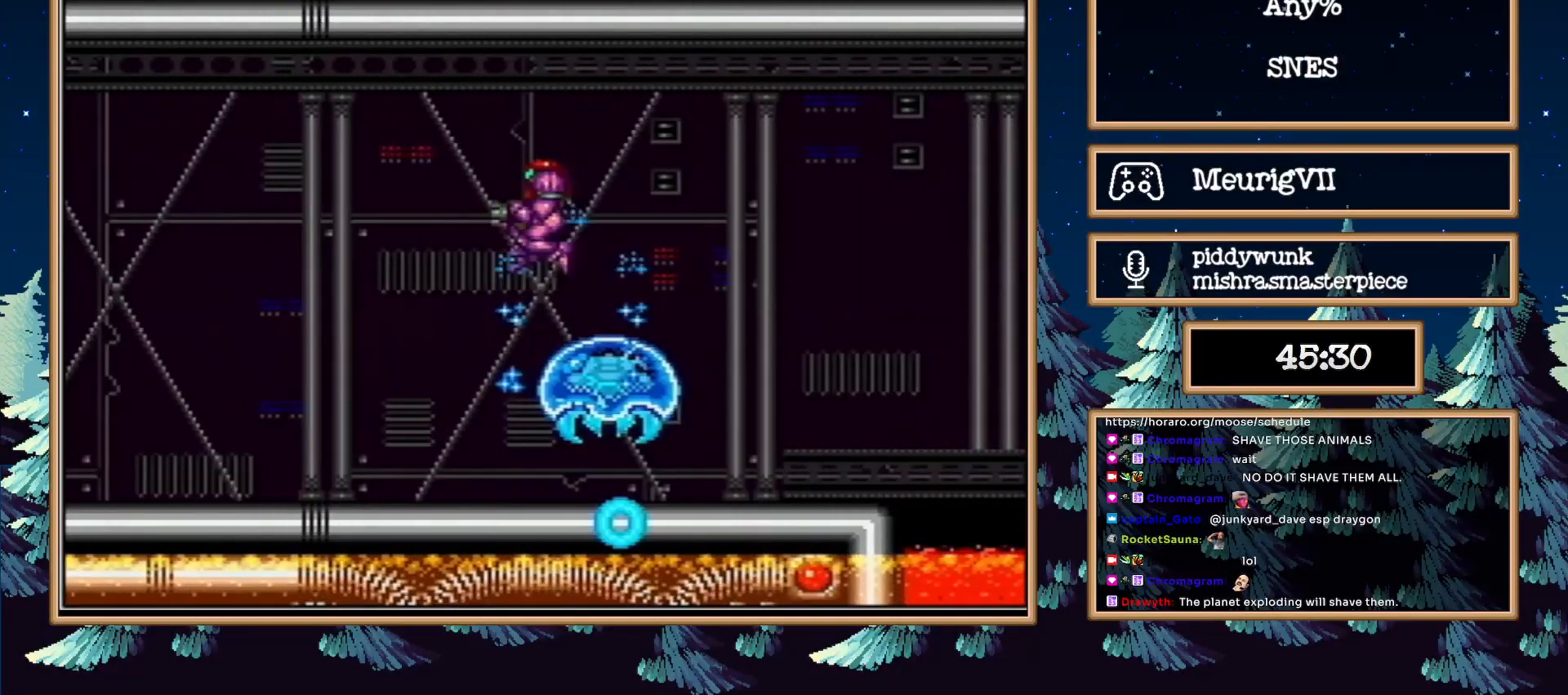
{"buttons": ["X", "R1"], "events": [[50, "L1", "down"], [200, "DPAD_RIGHT", "up"], [283, "L1", "up"], [317, "R1", "down"], [400, "X", "down"]]}
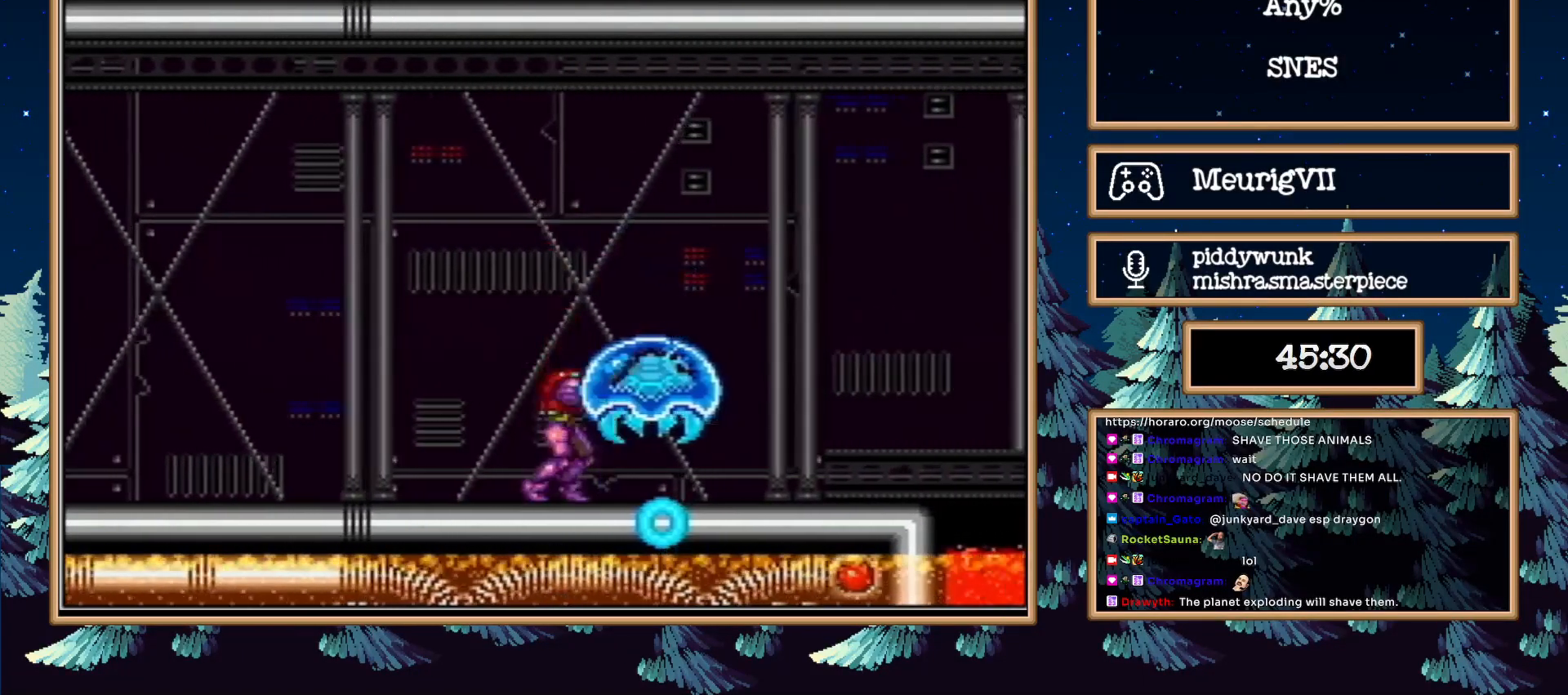
{"buttons": ["SELECT"], "events": [[33, "X", "up"], [67, "DPAD_RIGHT", "down"], [67, "R1", "up"], [250, "A", "down"], [350, "DPAD_RIGHT", "up"], [367, "A", "up"], [433, "SELECT", "down"]]}
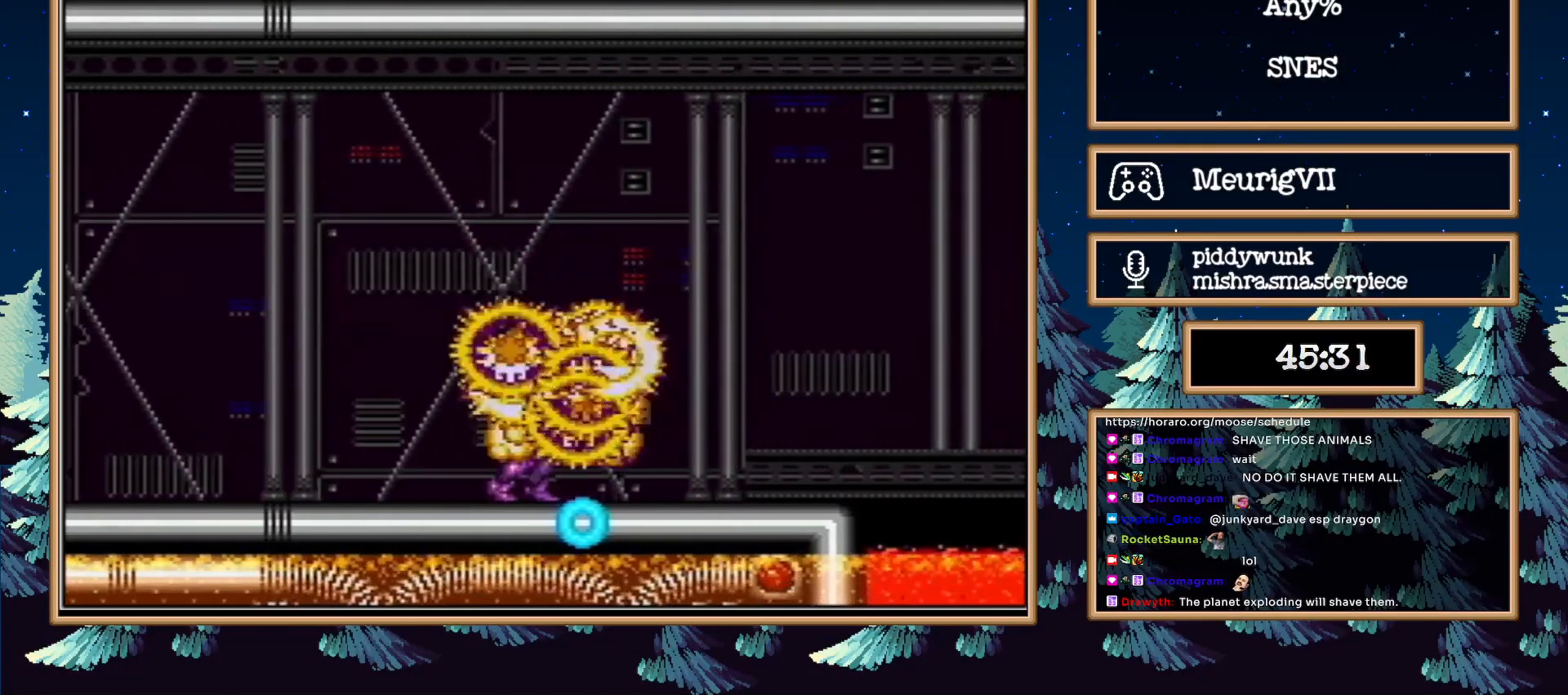
{"buttons": ["B", "DPAD_LEFT"], "events": [[83, "SELECT", "up"], [300, "DPAD_LEFT", "down"], [333, "B", "down"]]}
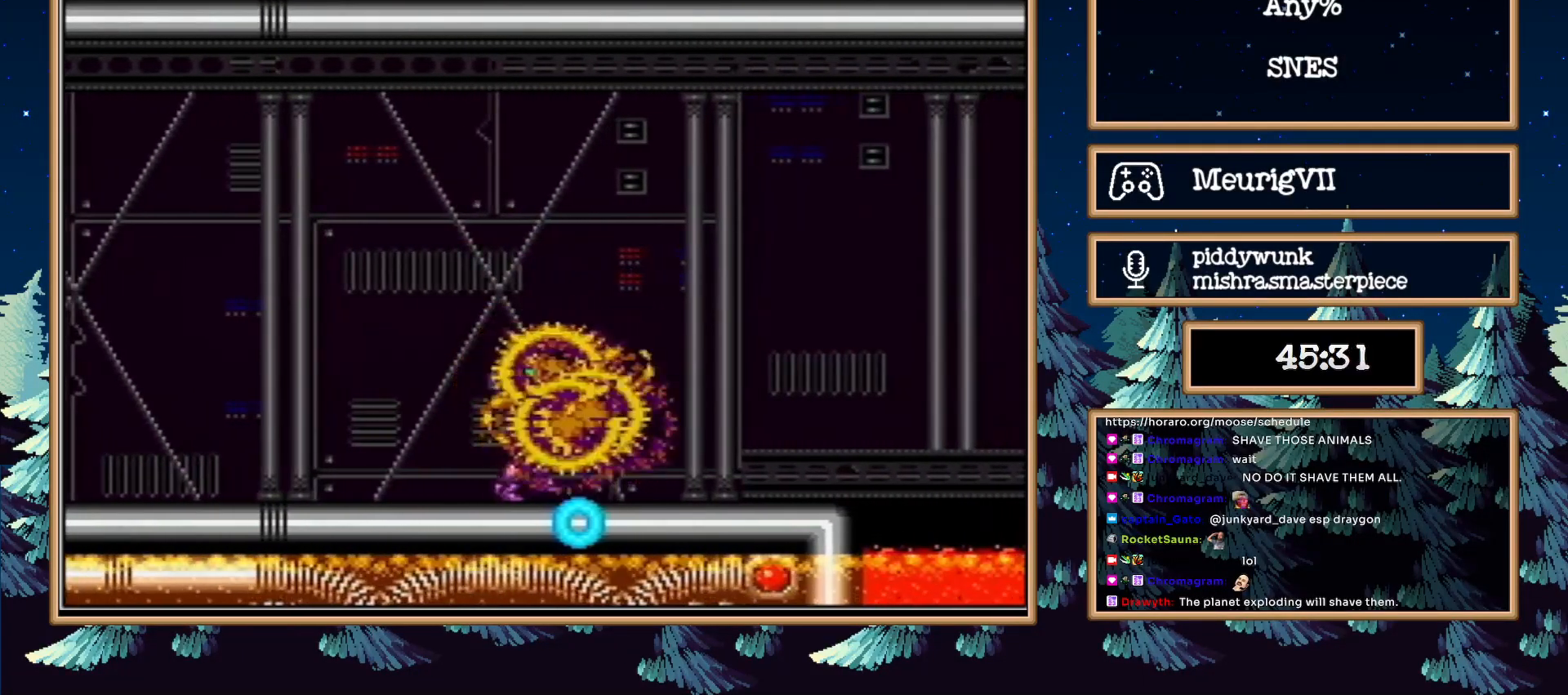
{"buttons": ["B", "DPAD_LEFT"], "events": [[433, "B", "up"], [433, "X", "down"], [500, "B", "down"], [500, "X", "up"]]}
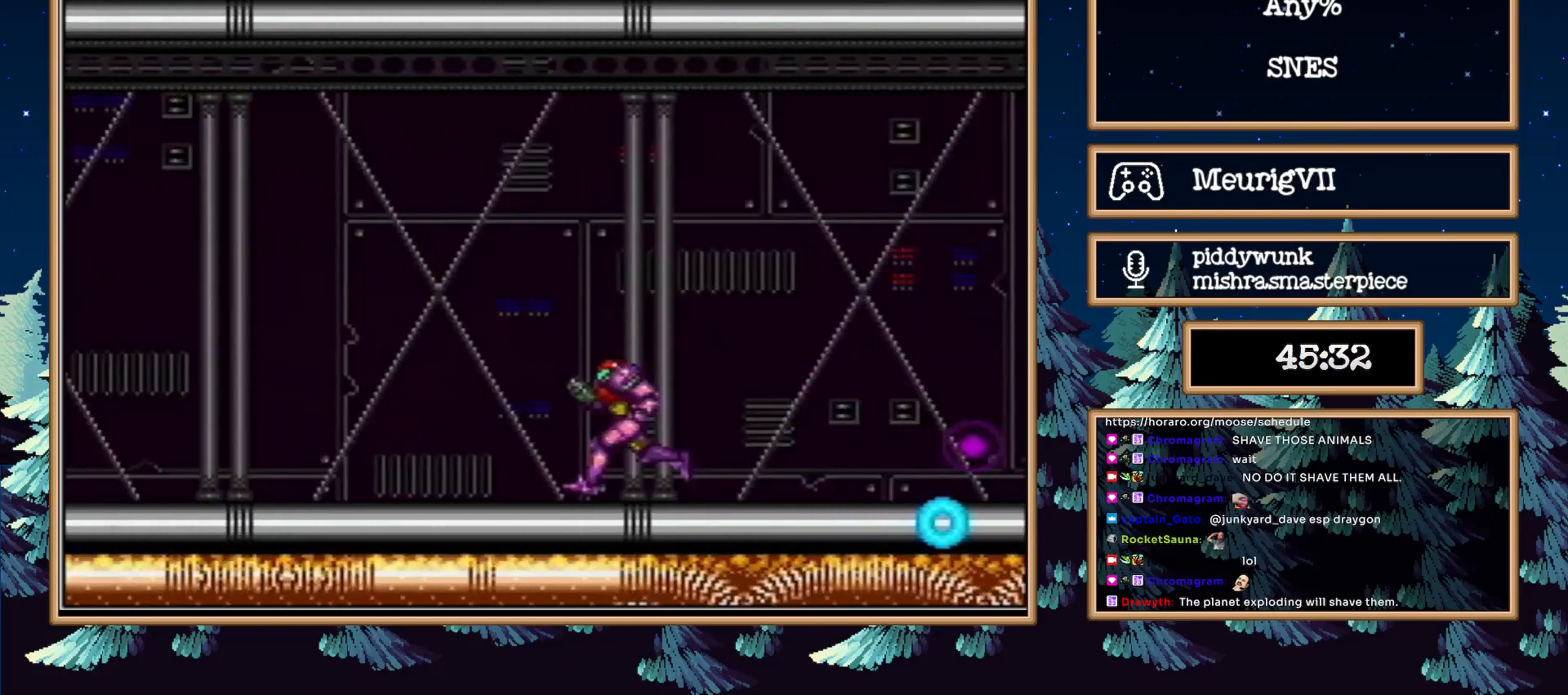
{"buttons": ["B", "DPAD_LEFT"], "events": []}
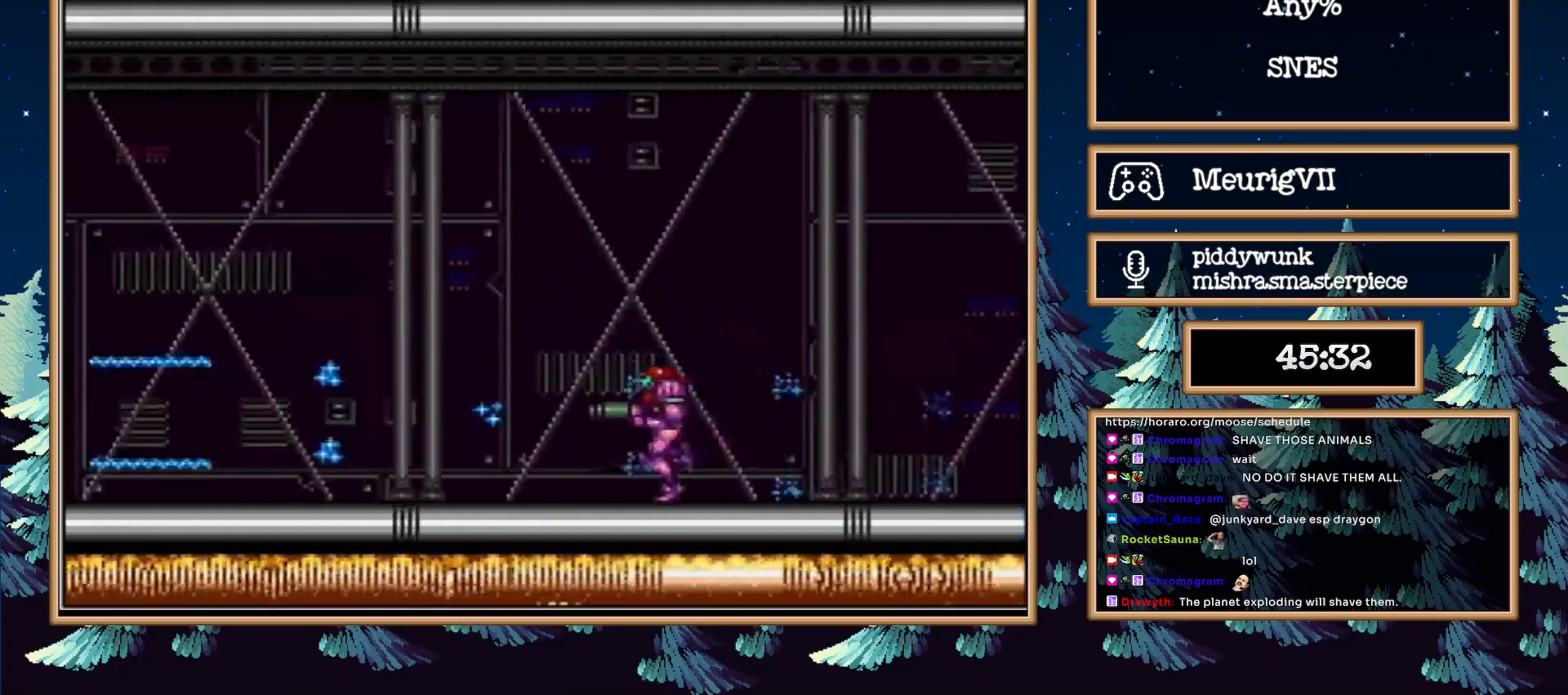
{"buttons": ["B", "DPAD_LEFT"], "events": [[183, "A", "down"], [317, "A", "up"]]}
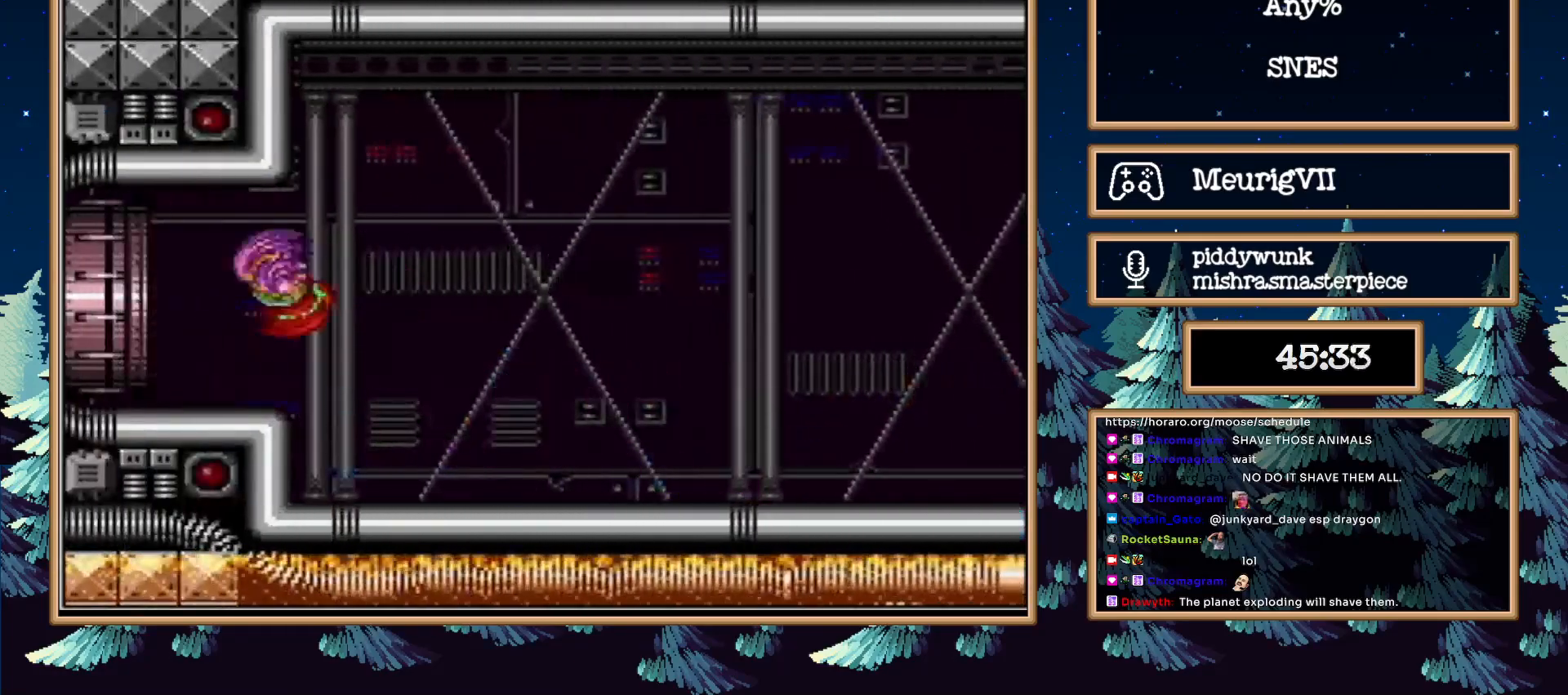
{"buttons": ["B", "DPAD_LEFT"], "events": []}
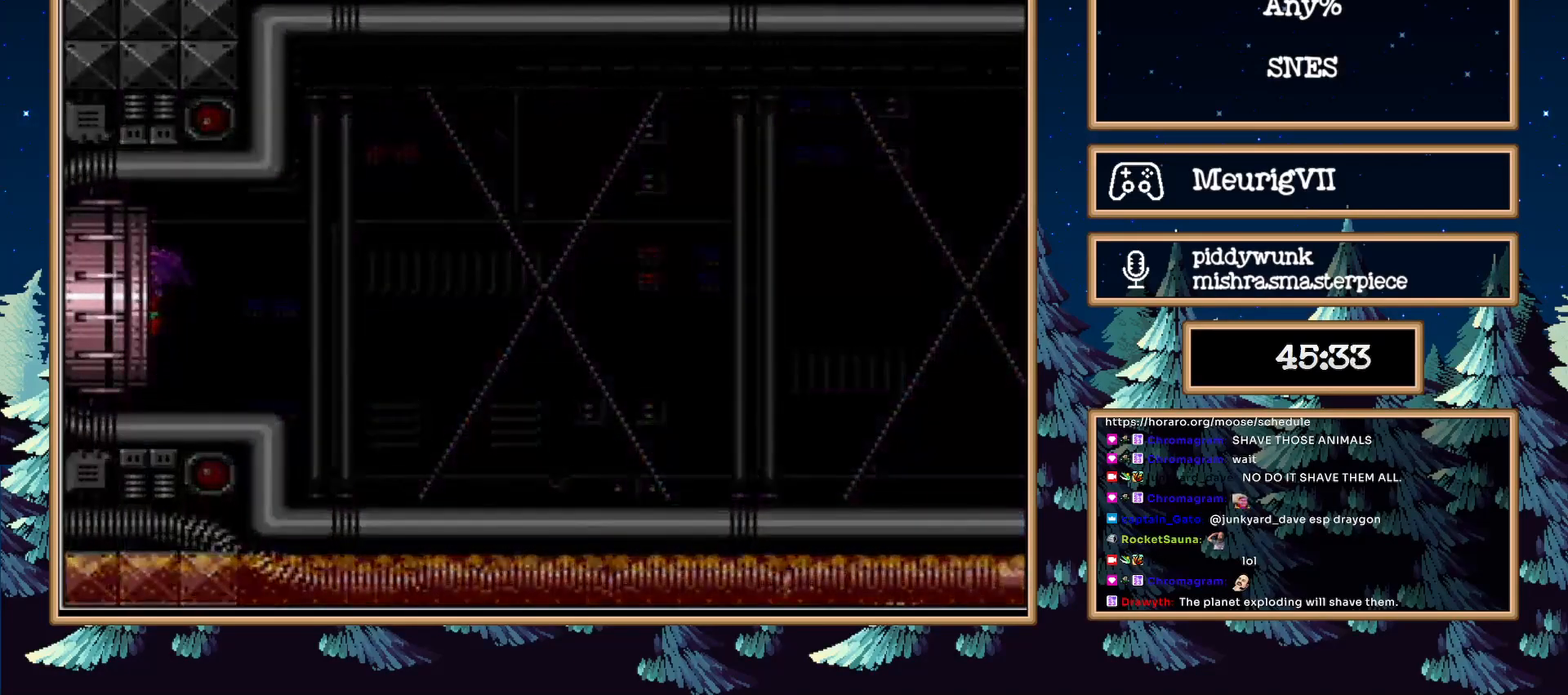
{"buttons": ["B"], "events": [[250, "DPAD_LEFT", "up"]]}
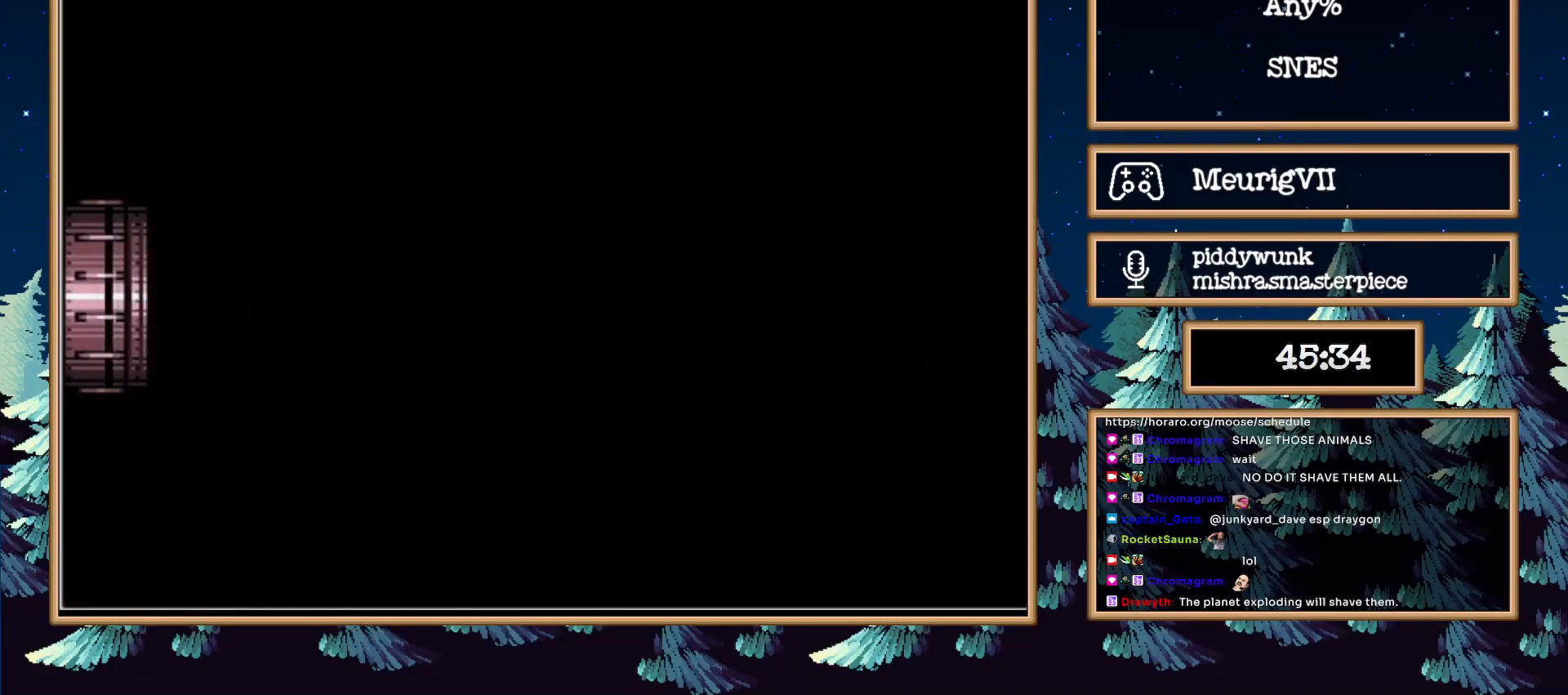
{"buttons": ["B"], "events": []}
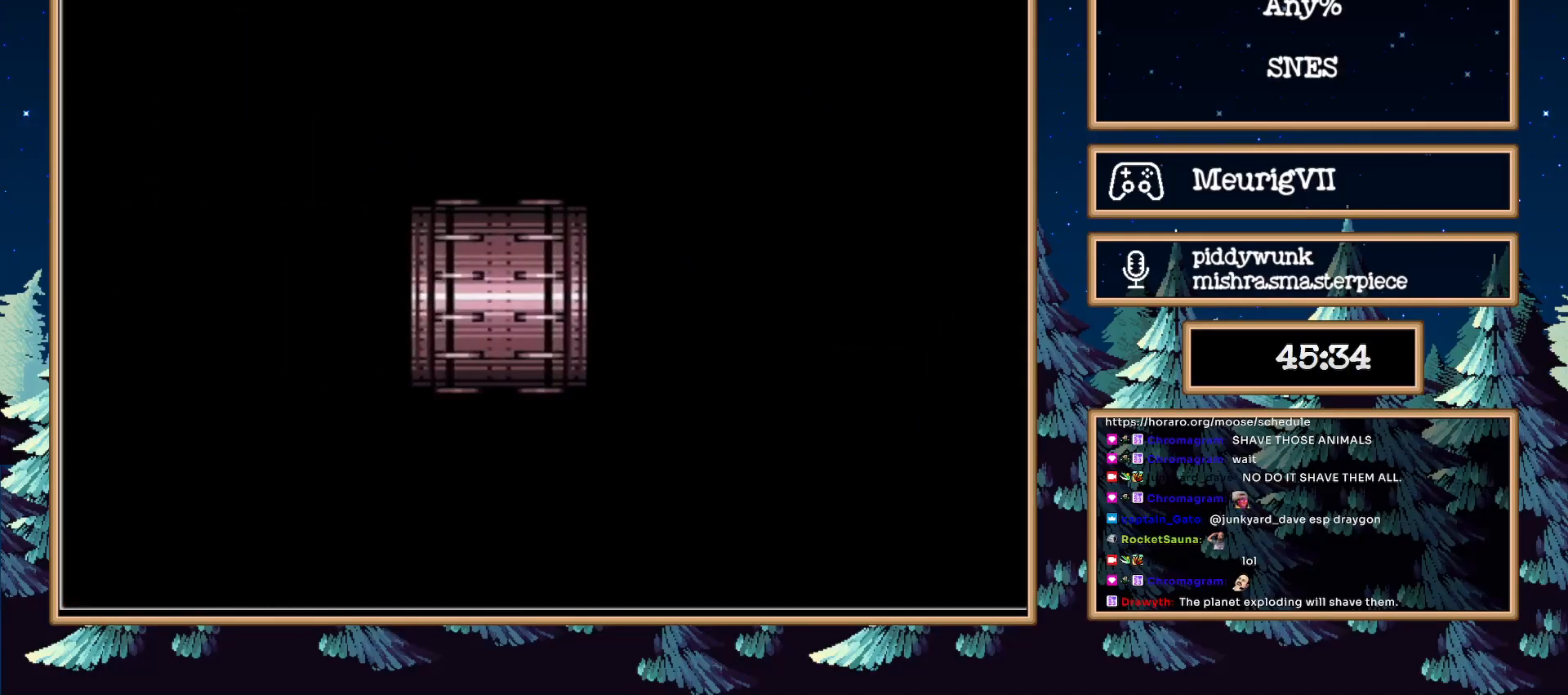
{"buttons": ["B", "DPAD_DOWN"], "events": [[83, "DPAD_DOWN", "down"]]}
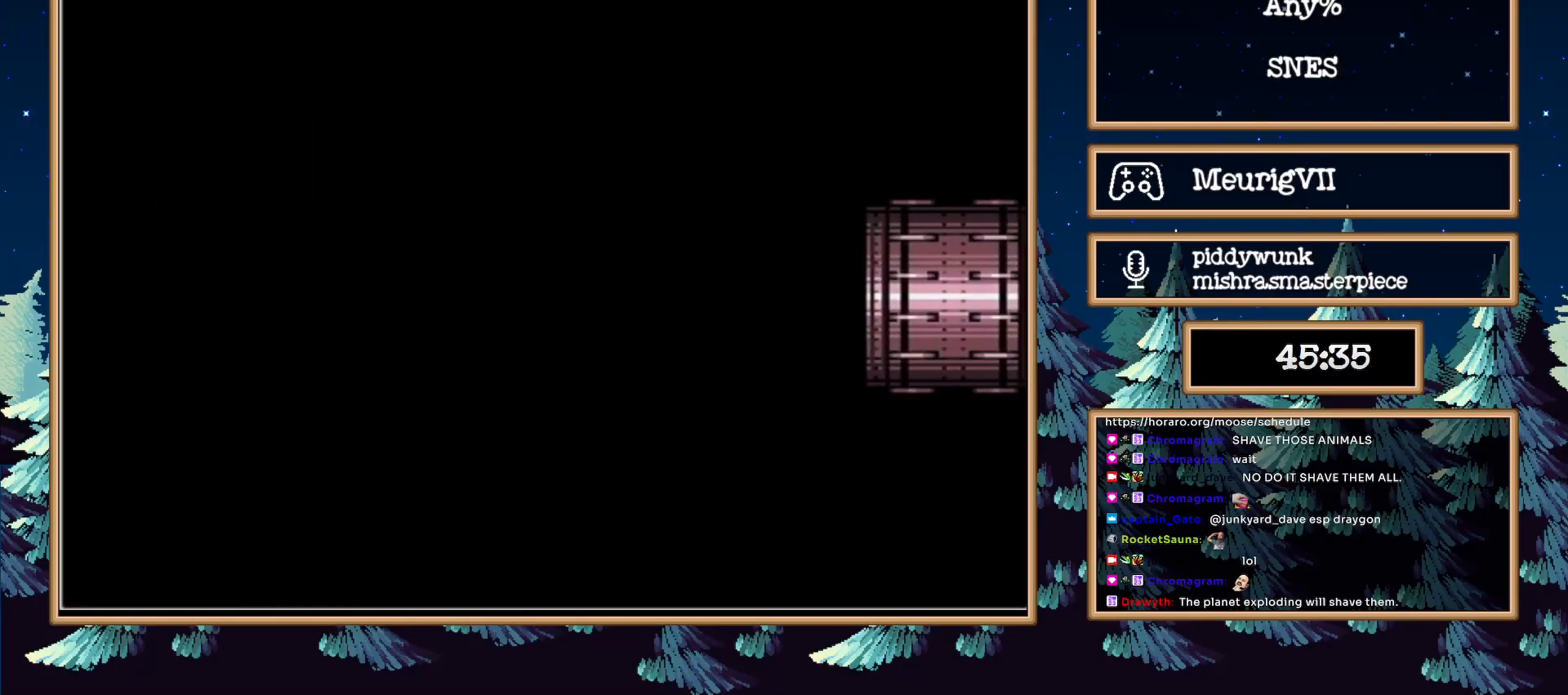
{"buttons": ["B", "DPAD_DOWN"], "events": []}
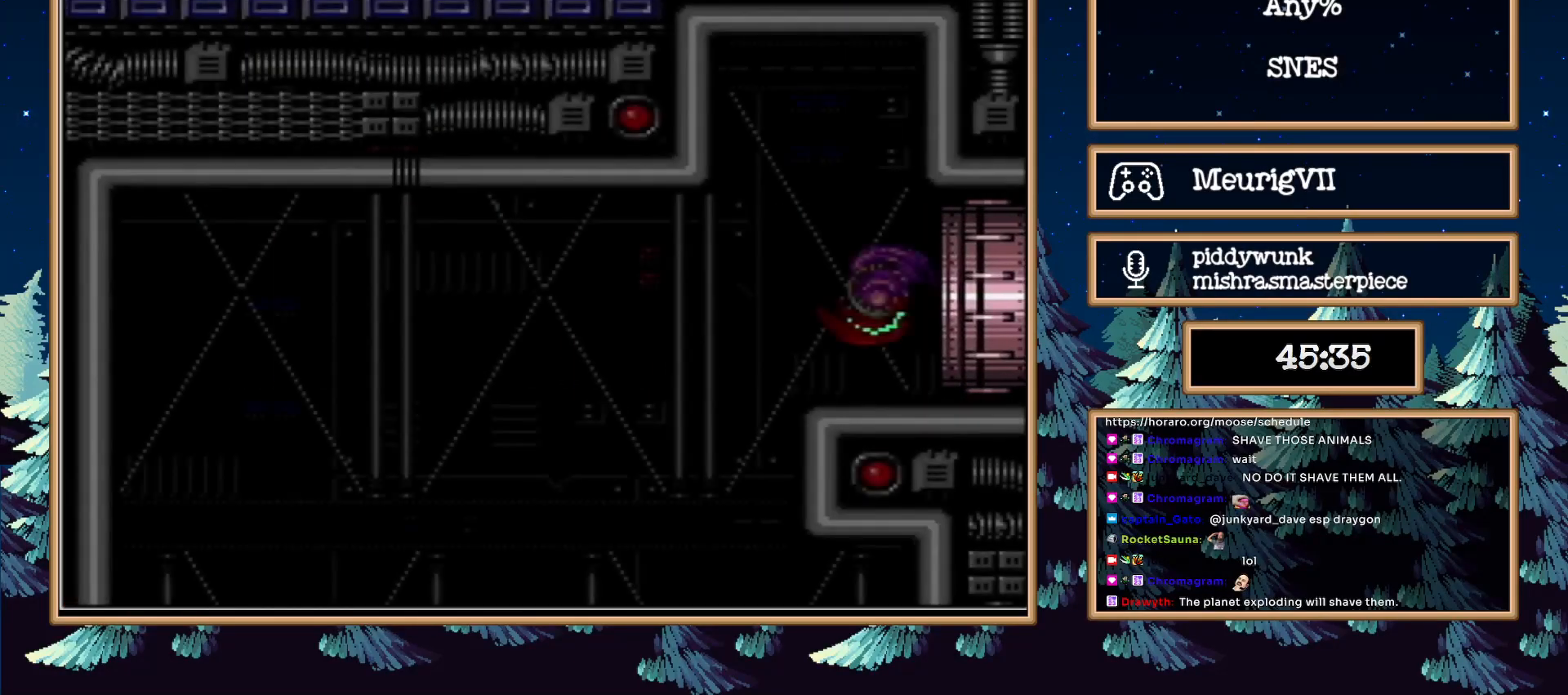
{"buttons": ["B", "DPAD_LEFT"], "events": [[67, "DPAD_DOWN", "up"], [117, "DPAD_LEFT", "down"]]}
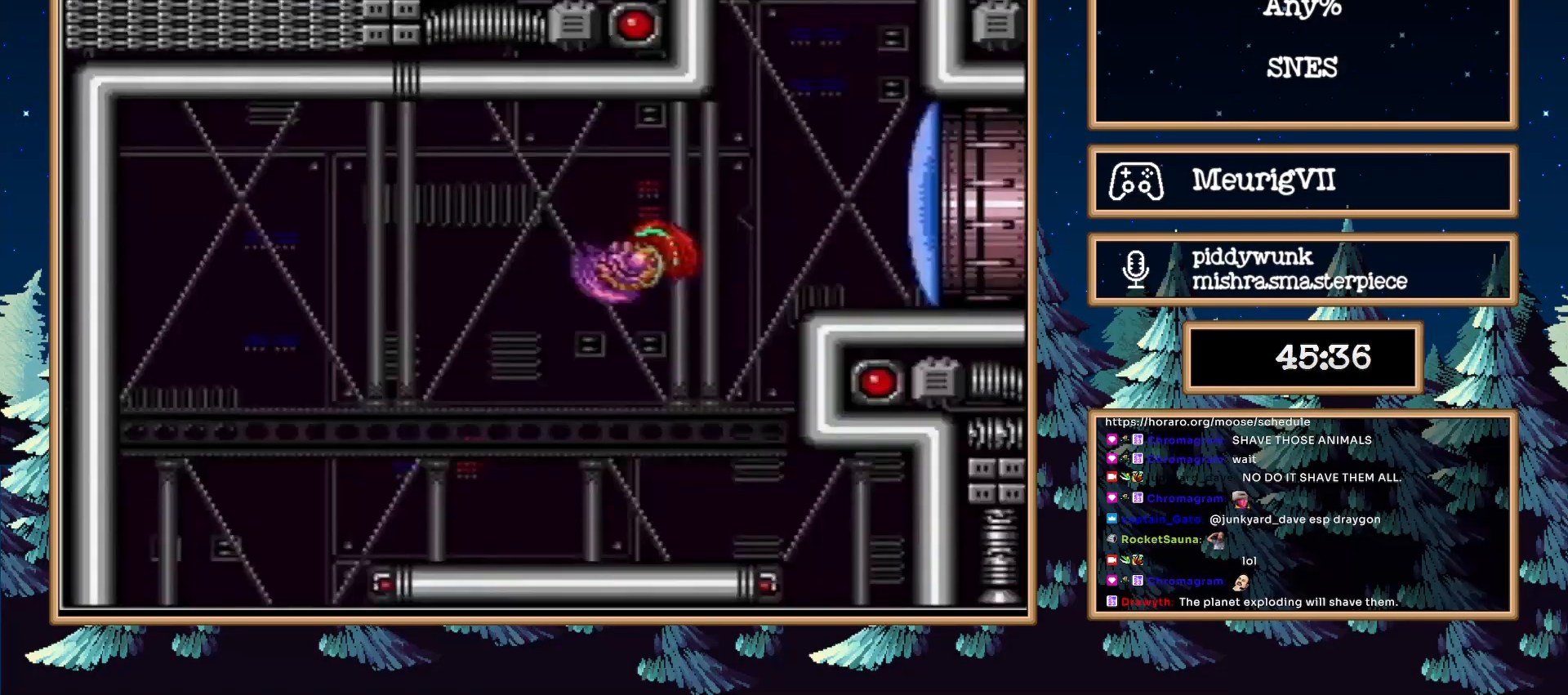
{"buttons": ["B", "DPAD_LEFT"], "events": []}